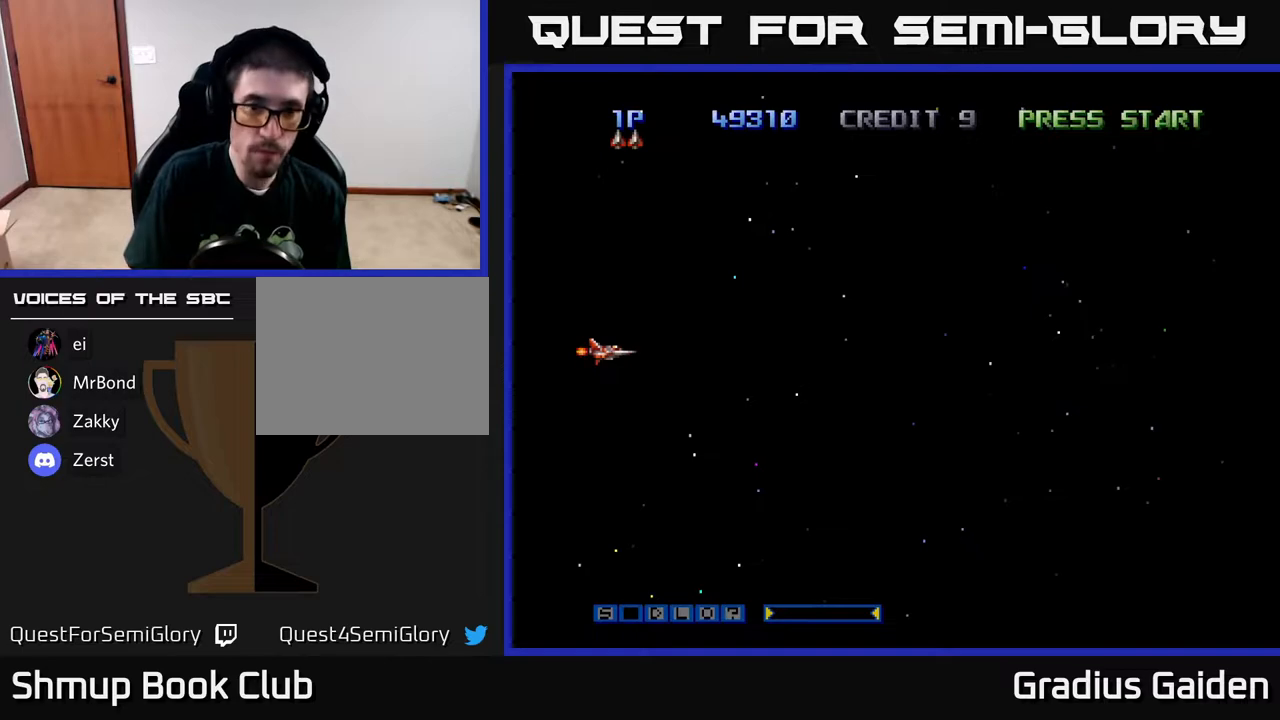
Gameplay with a controller (Xbox layout); each line is a JSON object with the inputs held at the frame after it. "events" lists button and stick changes between this image and that frame as [ms after this image, input, new state], when the widget could be followed in between. Not read: left_stick right_stick.
{"buttons": ["R2", "DPAD_RIGHT"], "events": [[300, "R2", "down"], [317, "DPAD_UP", "down"], [400, "DPAD_RIGHT", "down"], [500, "DPAD_UP", "up"]]}
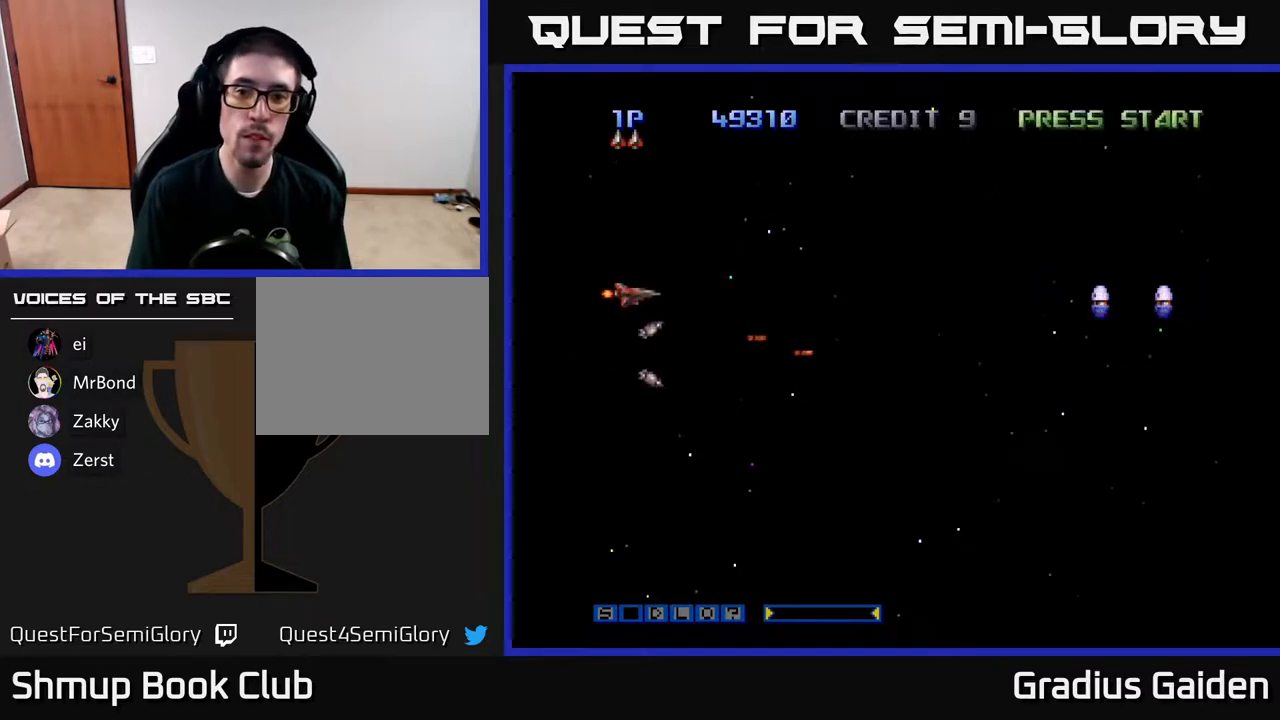
{"buttons": ["R2", "DPAD_RIGHT"], "events": []}
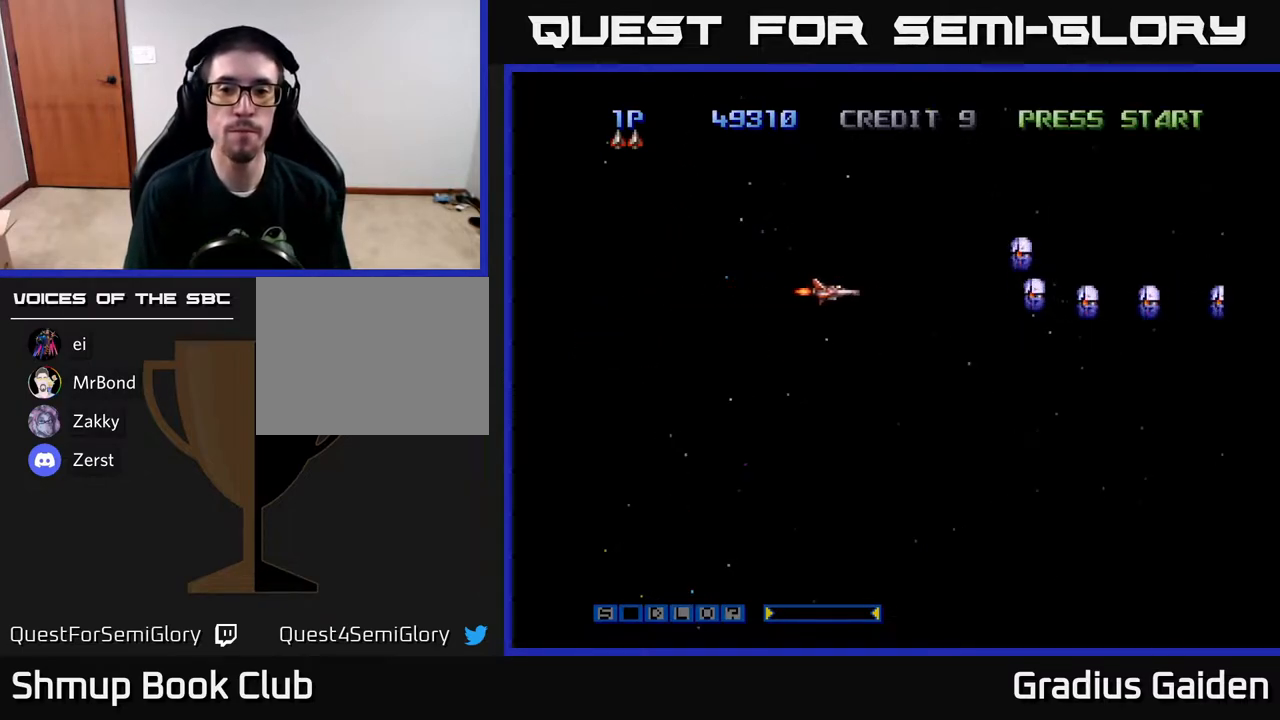
{"buttons": ["R2", "DPAD_UP"], "events": [[117, "DPAD_RIGHT", "up"], [500, "DPAD_UP", "down"]]}
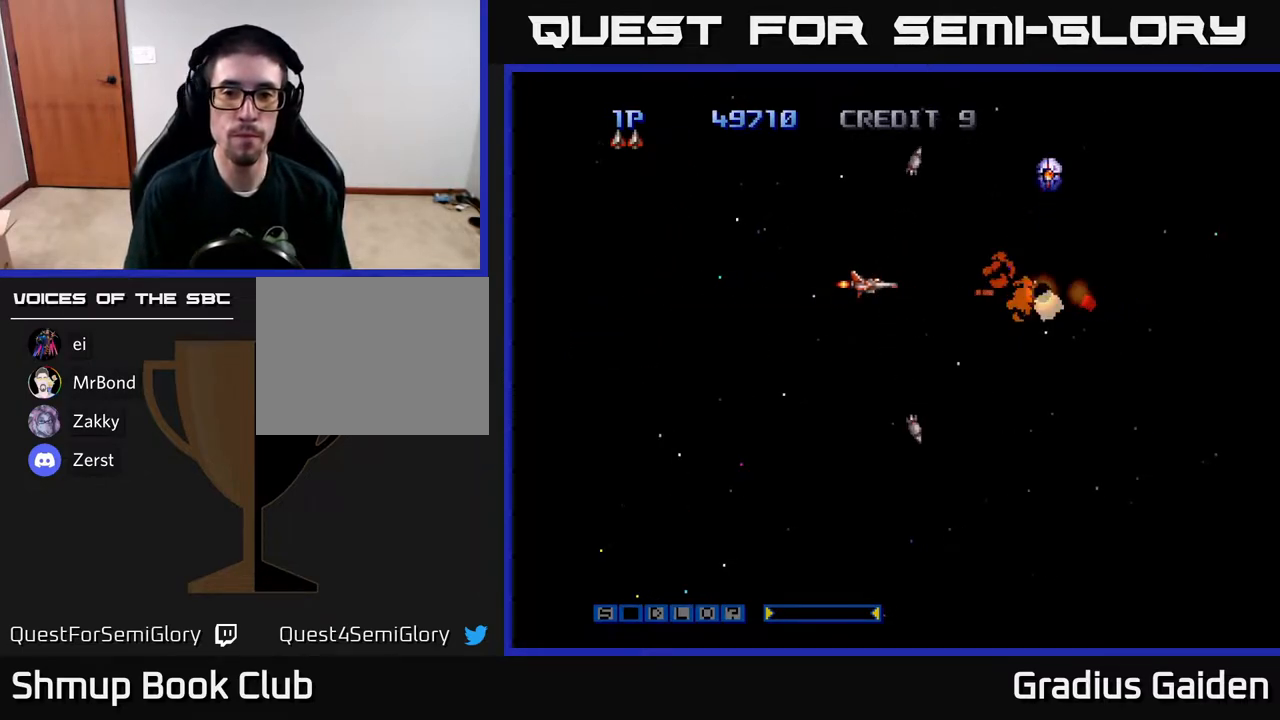
{"buttons": ["R2", "DPAD_DOWN"], "events": [[233, "R2", "up"], [333, "DPAD_UP", "up"], [400, "R2", "down"], [500, "DPAD_DOWN", "down"]]}
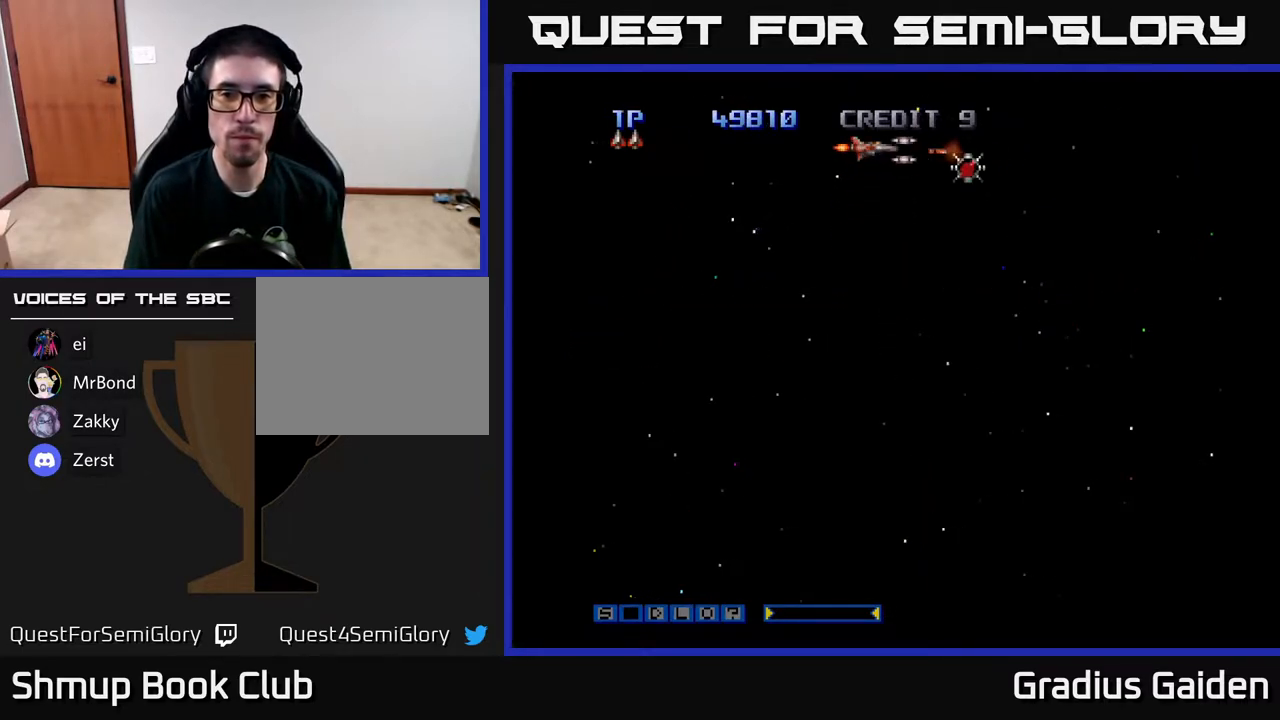
{"buttons": ["DPAD_RIGHT"], "events": [[50, "DPAD_LEFT", "down"], [100, "DPAD_DOWN", "up"], [117, "R2", "up"], [133, "DPAD_LEFT", "up"], [300, "DPAD_RIGHT", "down"]]}
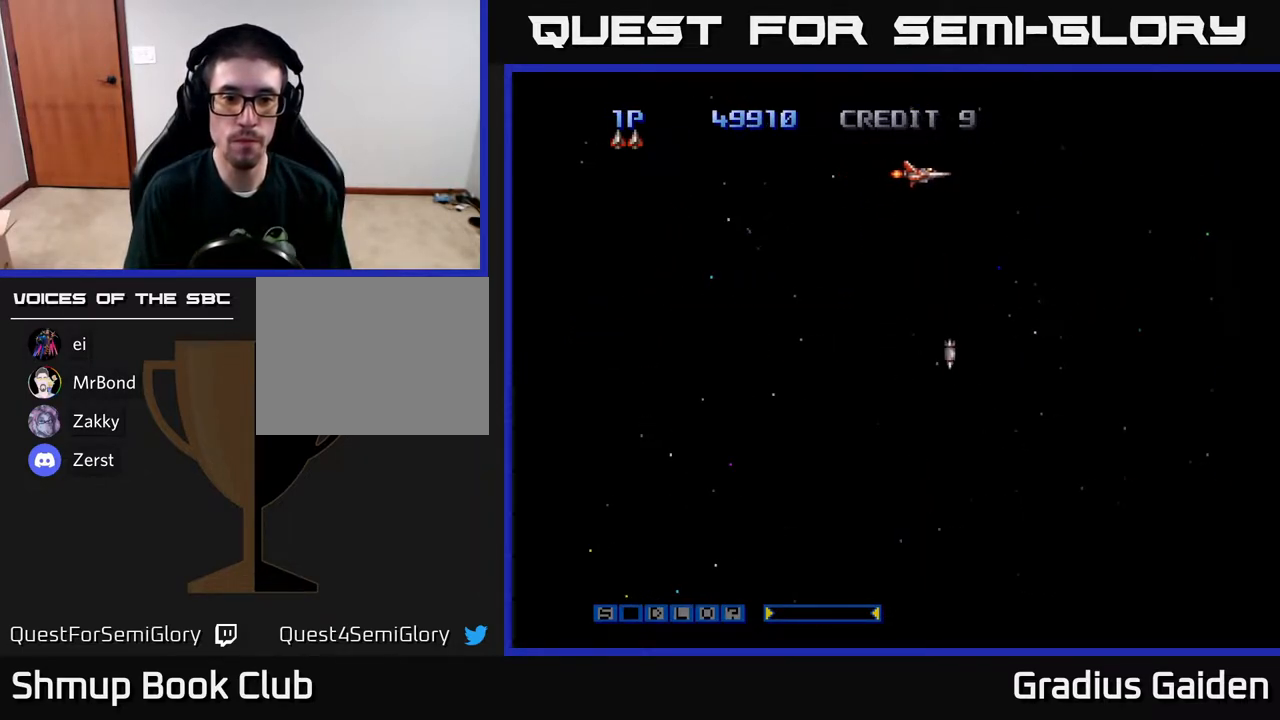
{"buttons": ["DPAD_DOWN"], "events": [[117, "DPAD_DOWN", "down"], [133, "DPAD_RIGHT", "up"], [217, "DPAD_LEFT", "down"], [383, "DPAD_LEFT", "up"]]}
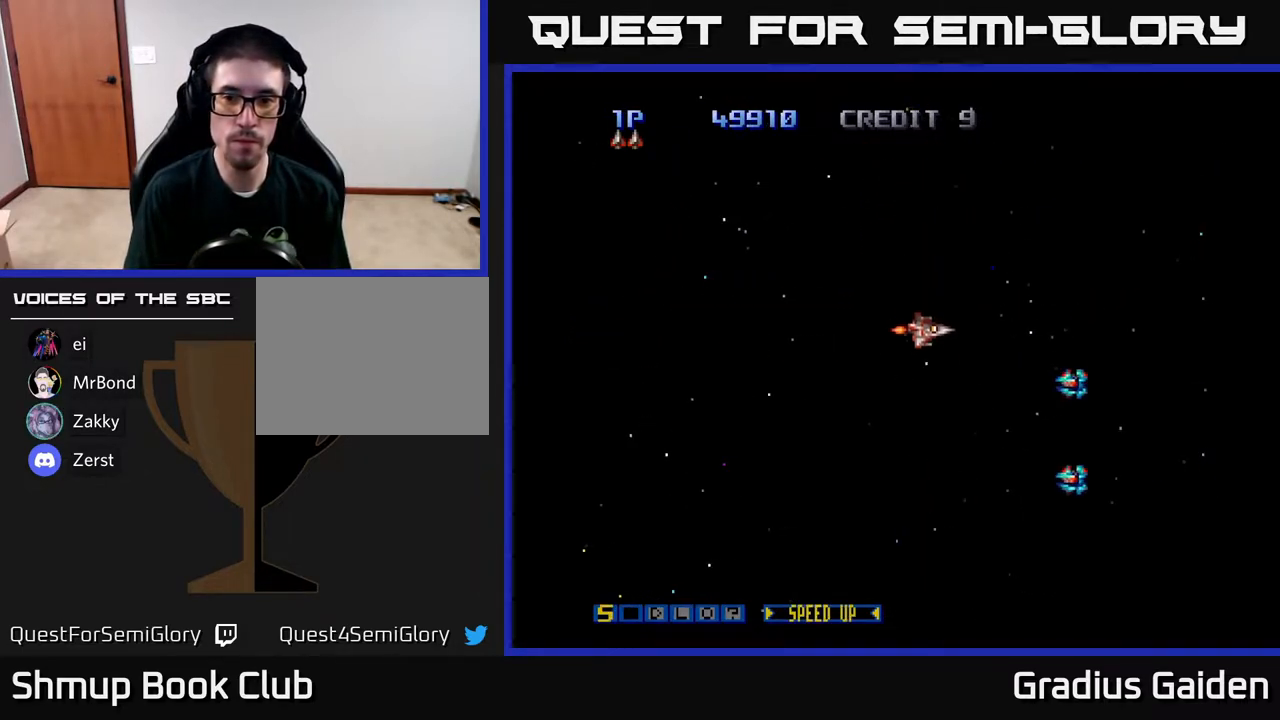
{"buttons": ["R2", "DPAD_DOWN", "DPAD_LEFT"], "events": [[150, "DPAD_LEFT", "down"], [150, "R2", "down"]]}
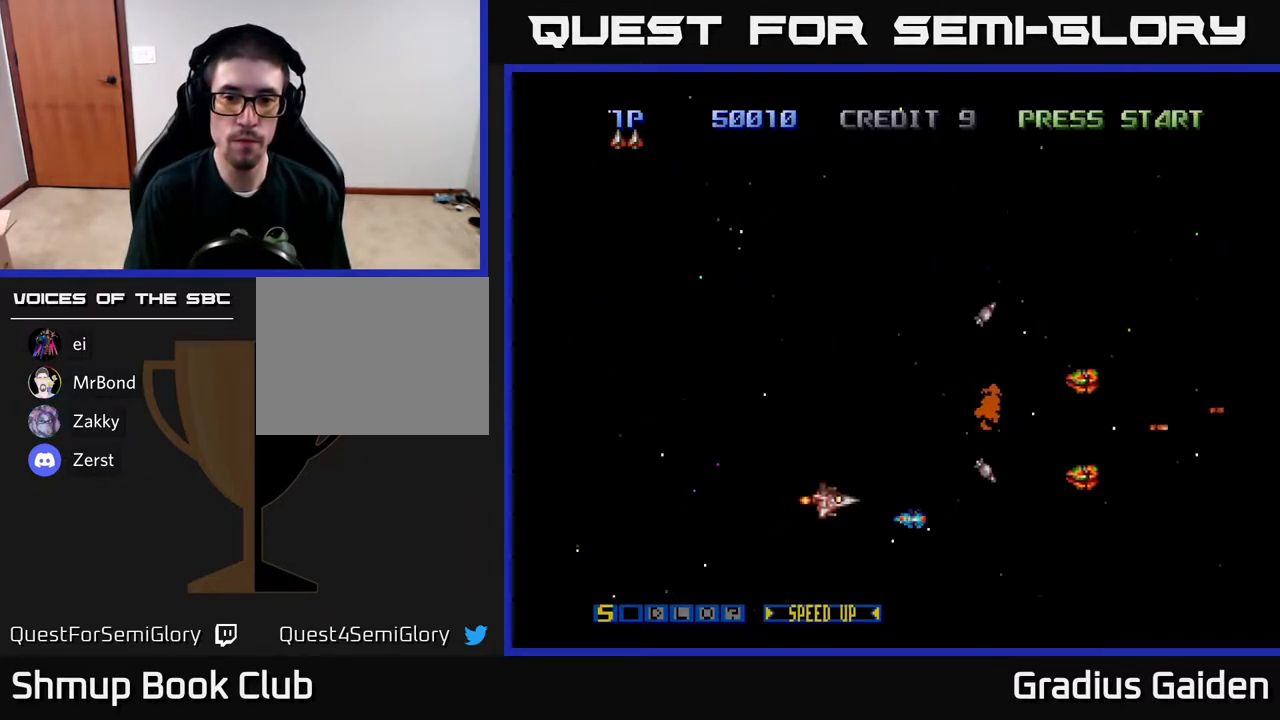
{"buttons": ["R2", "DPAD_RIGHT"], "events": [[67, "DPAD_DOWN", "up"], [200, "DPAD_UP", "down"], [250, "DPAD_LEFT", "up"], [400, "DPAD_RIGHT", "down"], [433, "DPAD_UP", "up"]]}
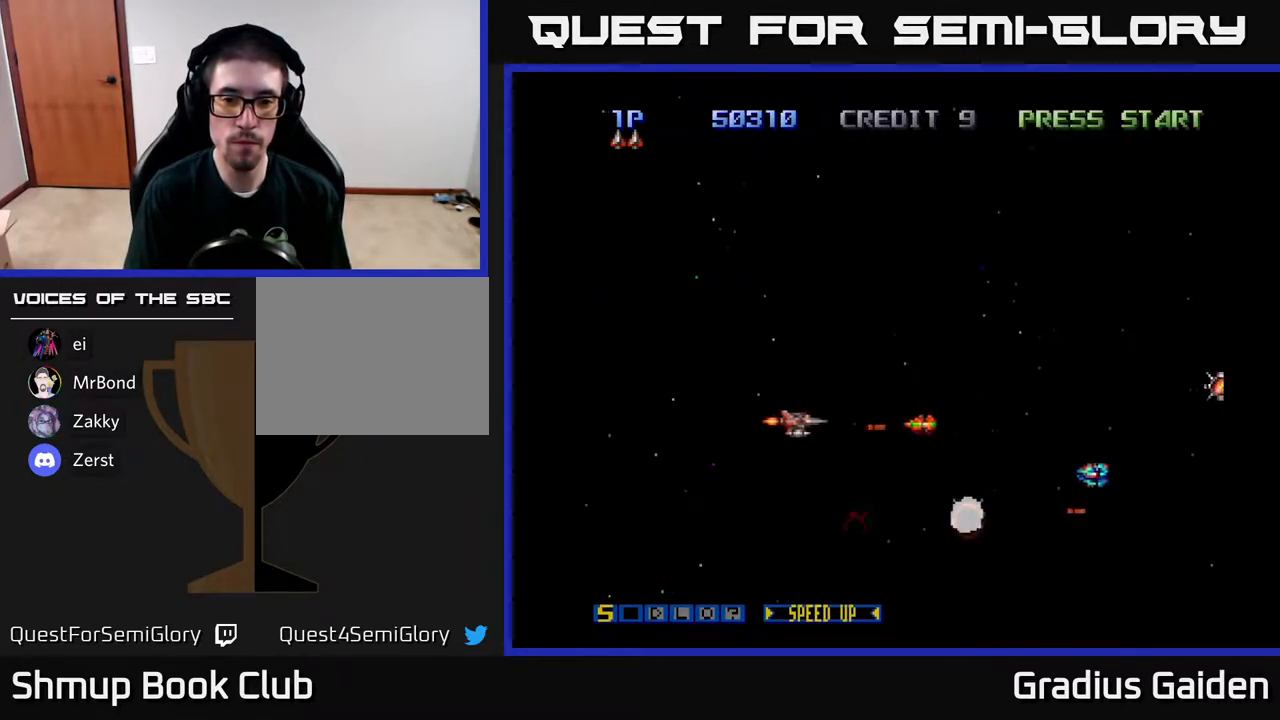
{"buttons": ["R2", "DPAD_DOWN", "DPAD_RIGHT"], "events": [[17, "DPAD_RIGHT", "up"], [17, "DPAD_UP", "down"], [117, "DPAD_UP", "up"], [150, "DPAD_DOWN", "down"], [383, "DPAD_RIGHT", "down"]]}
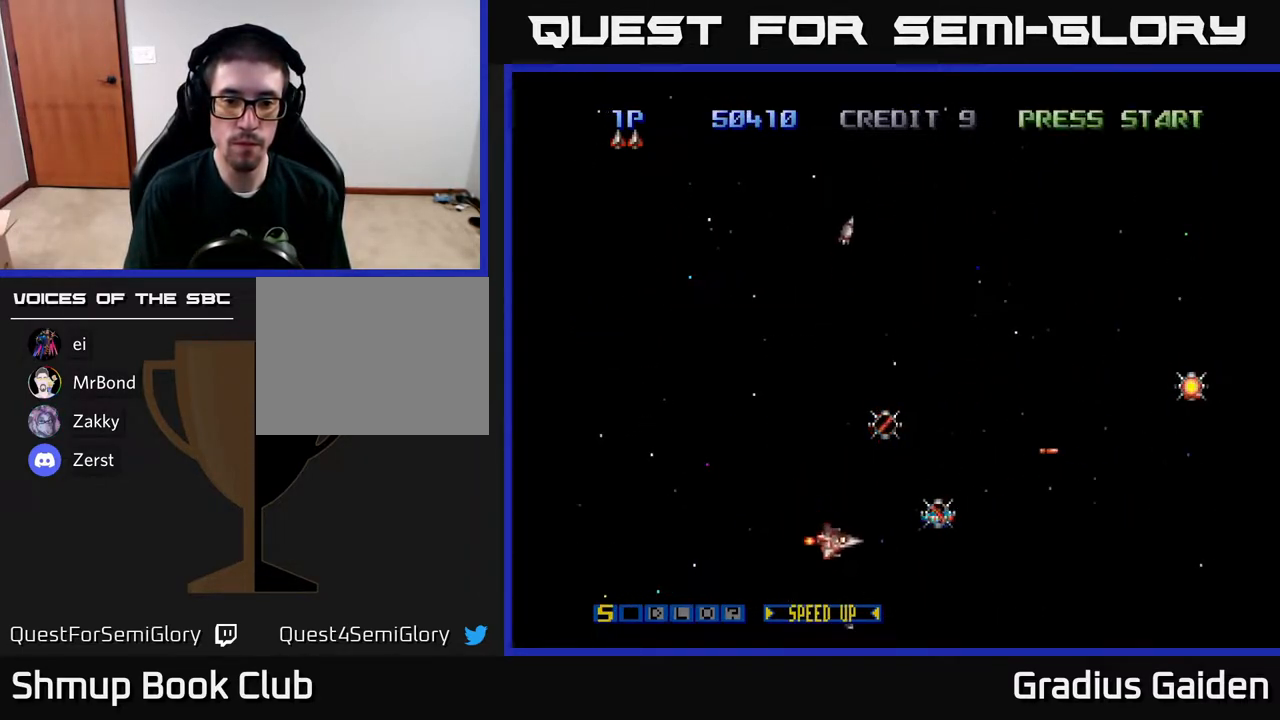
{"buttons": ["R2", "DPAD_UP", "DPAD_LEFT"], "events": [[17, "DPAD_RIGHT", "up"], [50, "DPAD_DOWN", "up"], [67, "DPAD_LEFT", "down"], [400, "DPAD_UP", "down"]]}
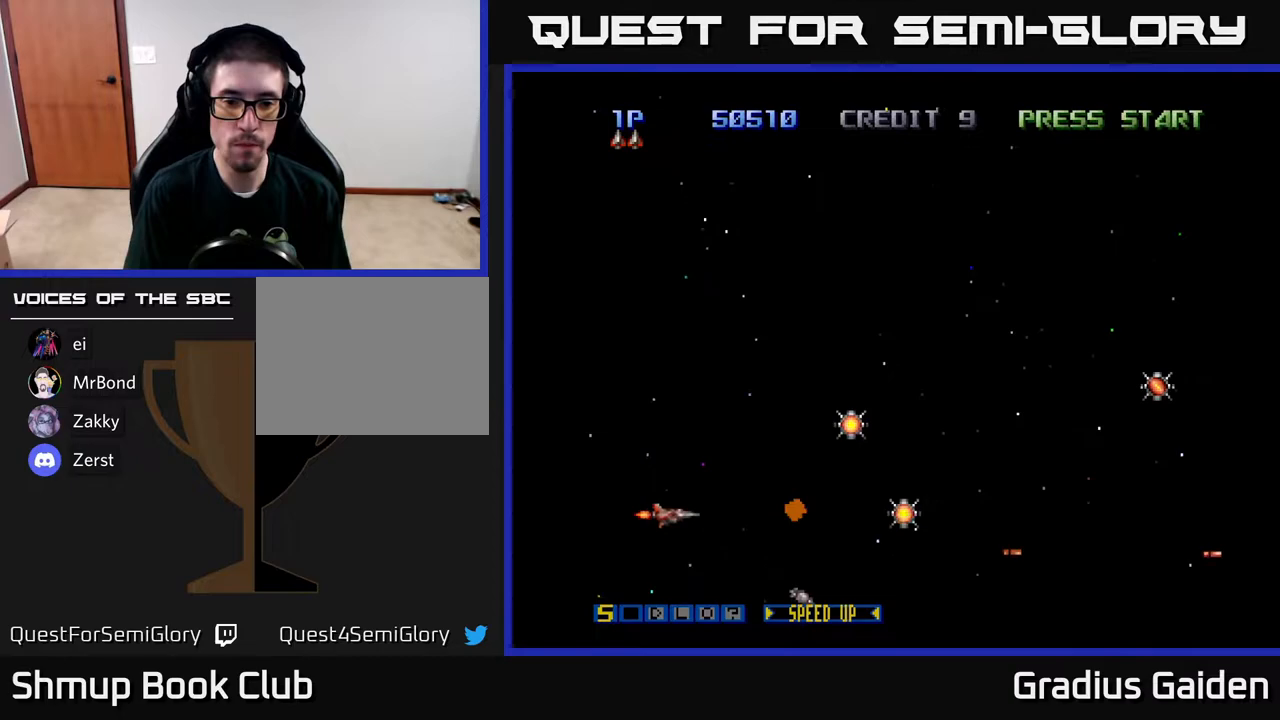
{"buttons": ["R2", "DPAD_RIGHT"], "events": [[17, "DPAD_UP", "up"], [217, "DPAD_LEFT", "up"], [317, "DPAD_RIGHT", "down"]]}
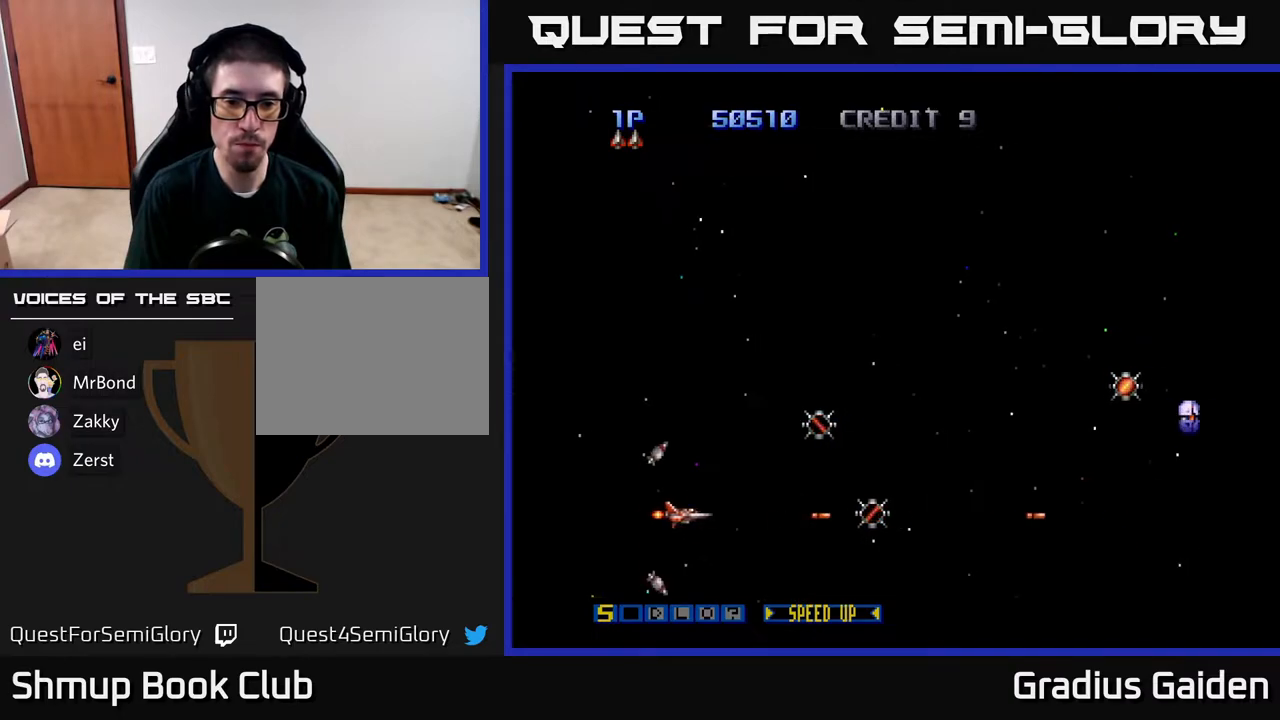
{"buttons": ["DPAD_UP", "DPAD_LEFT"], "events": [[400, "R2", "up"], [417, "DPAD_UP", "down"], [433, "DPAD_RIGHT", "up"], [500, "DPAD_LEFT", "down"]]}
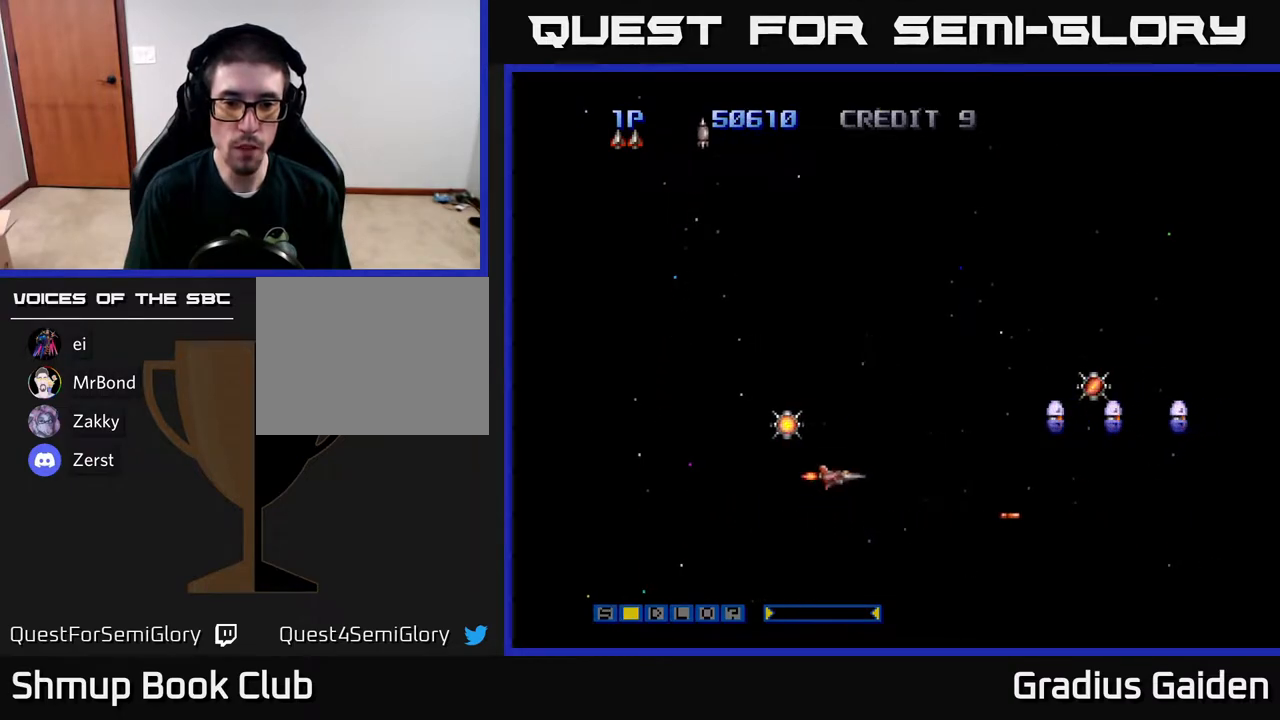
{"buttons": ["R2", "DPAD_DOWN", "DPAD_RIGHT"], "events": [[183, "R2", "down"], [233, "DPAD_UP", "up"], [250, "DPAD_LEFT", "up"], [350, "DPAD_RIGHT", "down"], [483, "DPAD_DOWN", "down"]]}
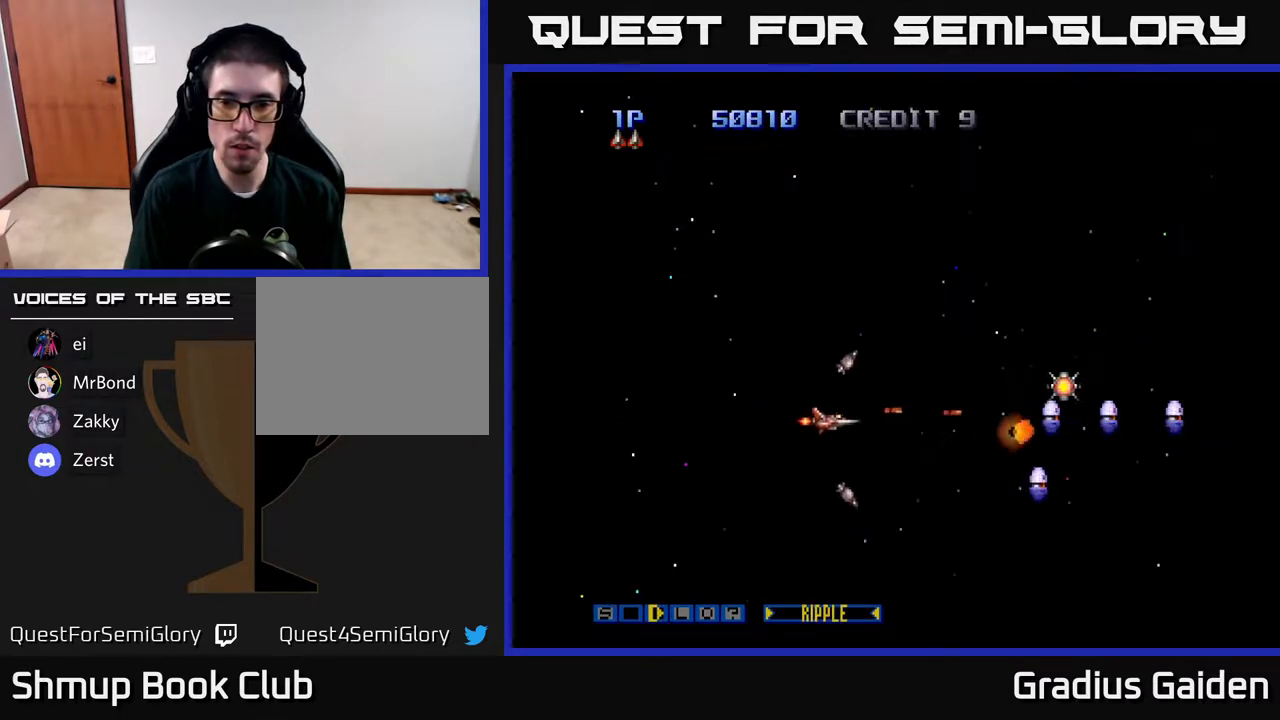
{"buttons": ["R2", "DPAD_LEFT"], "events": [[200, "DPAD_DOWN", "up"], [317, "DPAD_DOWN", "down"], [367, "DPAD_RIGHT", "up"], [483, "DPAD_LEFT", "down"], [500, "DPAD_DOWN", "up"]]}
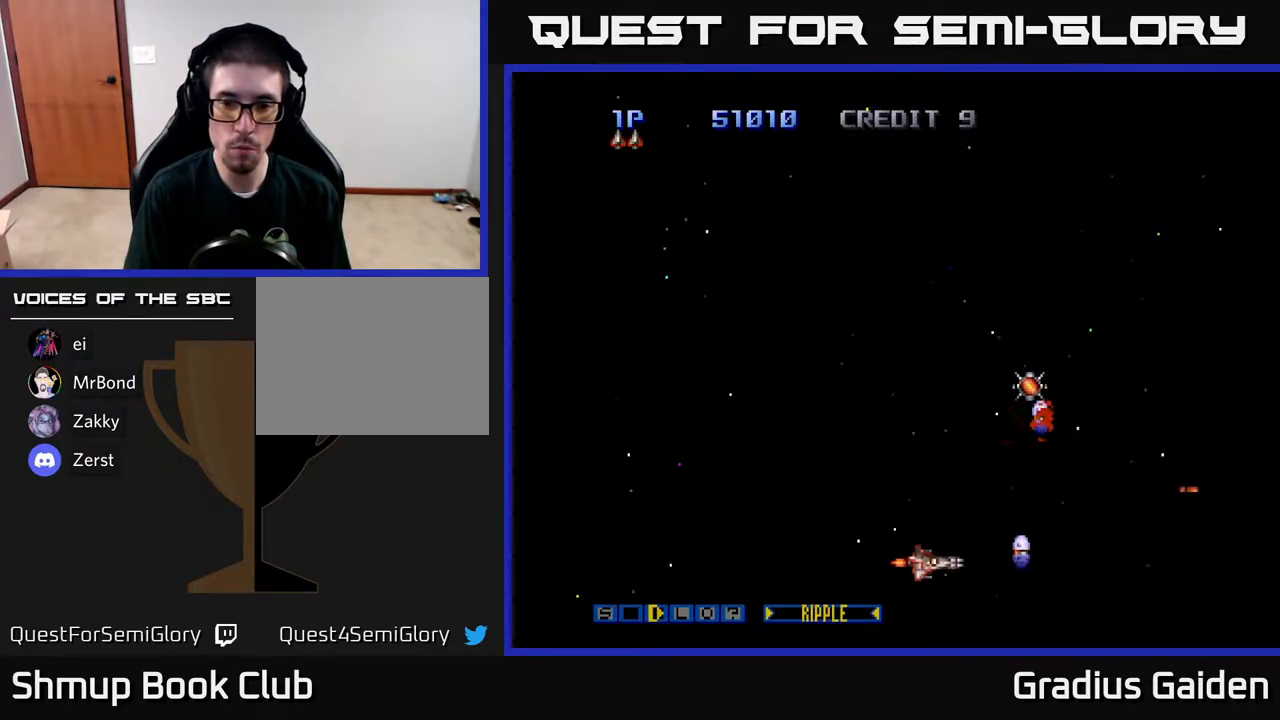
{"buttons": ["R2", "DPAD_DOWN"], "events": [[167, "DPAD_UP", "down"], [267, "DPAD_LEFT", "up"], [383, "DPAD_UP", "up"], [467, "DPAD_DOWN", "down"]]}
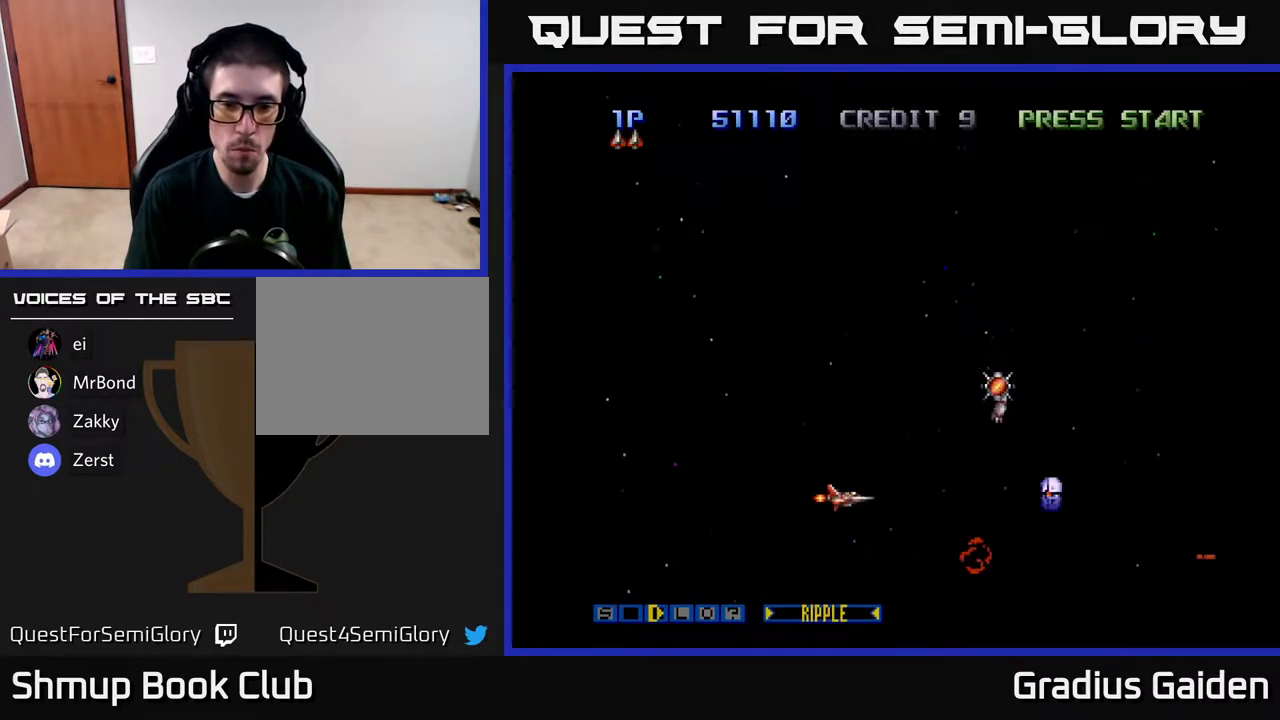
{"buttons": ["R2", "DPAD_RIGHT"], "events": [[167, "DPAD_DOWN", "up"], [467, "DPAD_RIGHT", "down"]]}
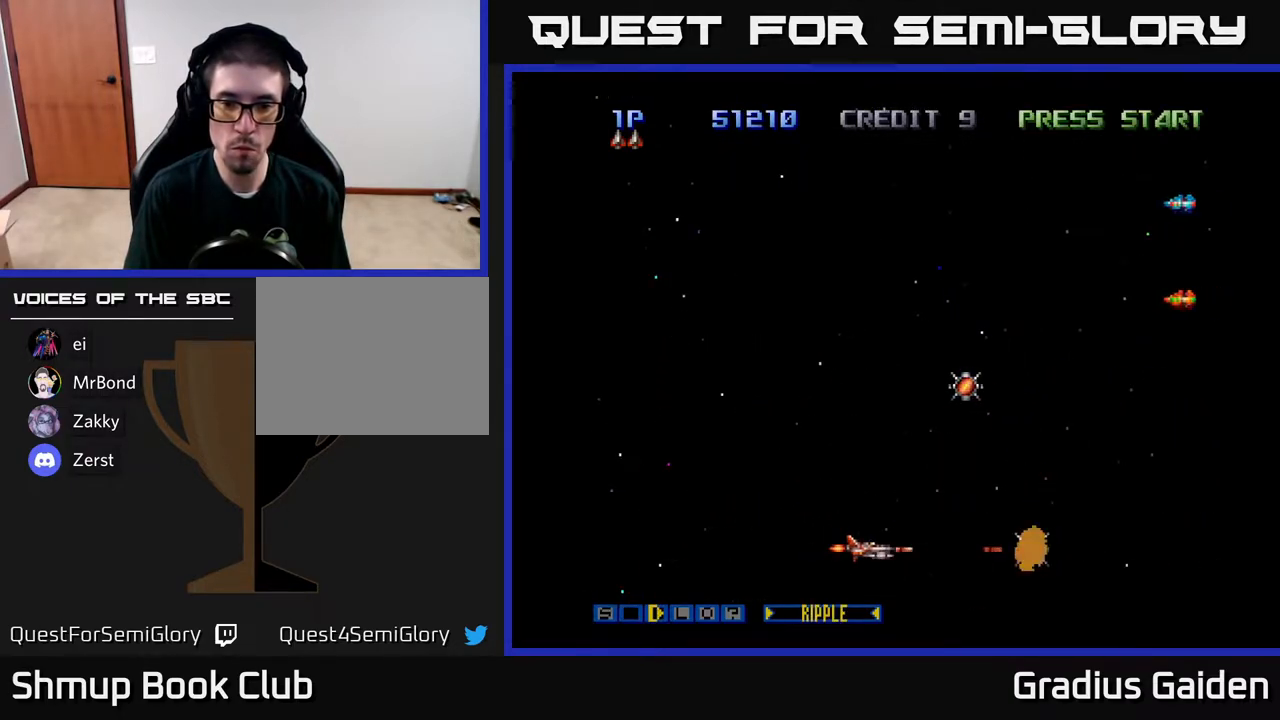
{"buttons": ["DPAD_UP", "DPAD_LEFT"], "events": [[117, "DPAD_RIGHT", "up"], [200, "DPAD_RIGHT", "down"], [450, "DPAD_RIGHT", "up"], [450, "R2", "up"], [467, "DPAD_UP", "down"], [483, "DPAD_LEFT", "down"]]}
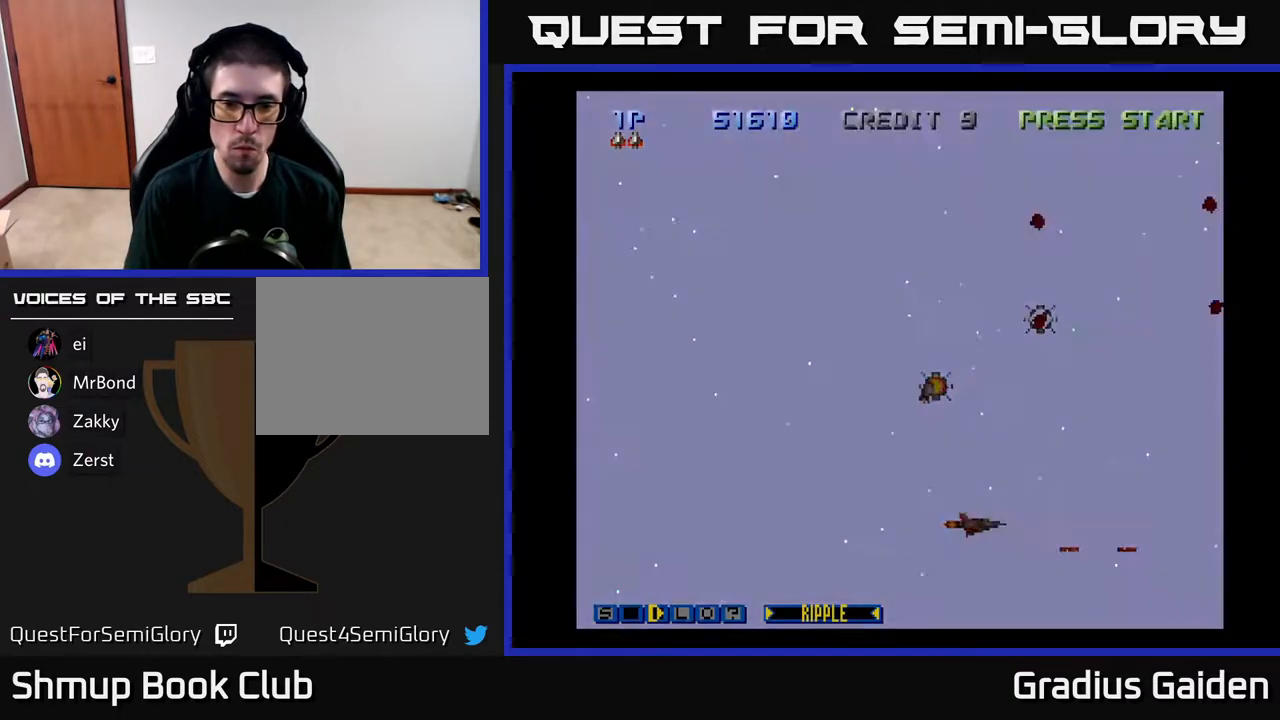
{"buttons": ["R2", "DPAD_UP"], "events": [[300, "DPAD_LEFT", "up"], [483, "R2", "down"]]}
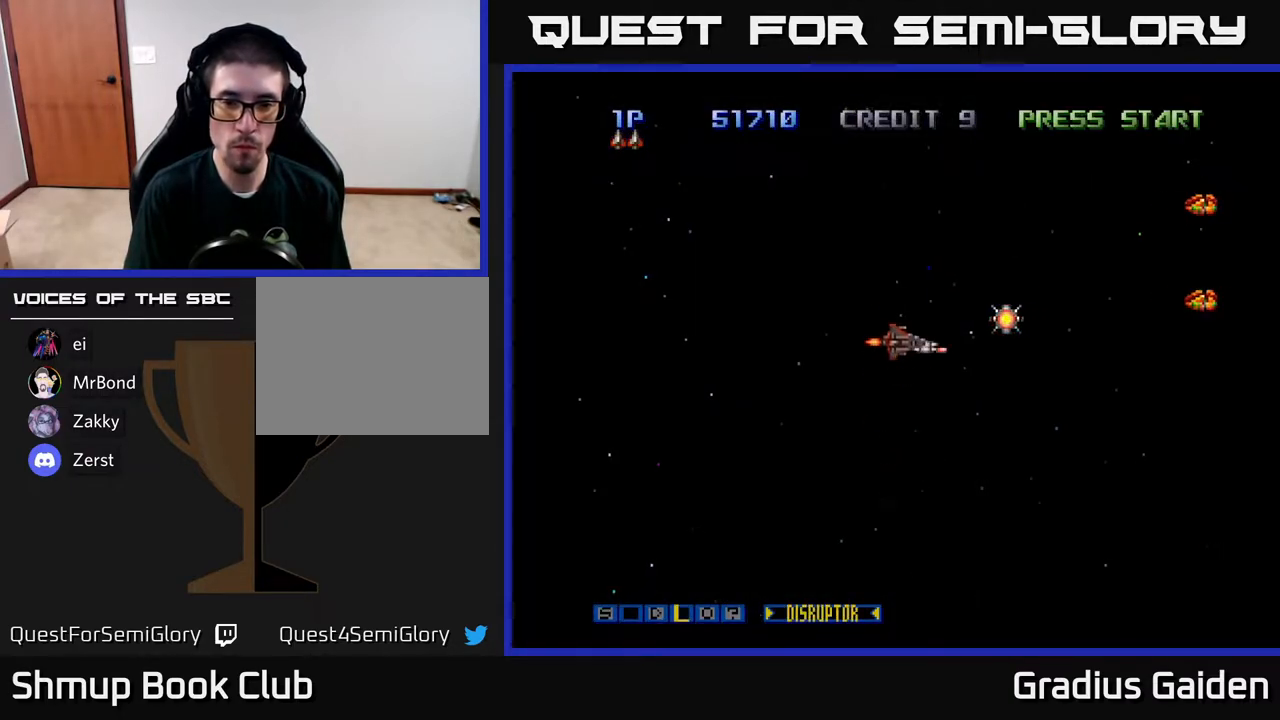
{"buttons": ["R2", "DPAD_DOWN", "DPAD_RIGHT"], "events": [[117, "DPAD_UP", "up"], [383, "DPAD_RIGHT", "down"], [467, "DPAD_DOWN", "down"]]}
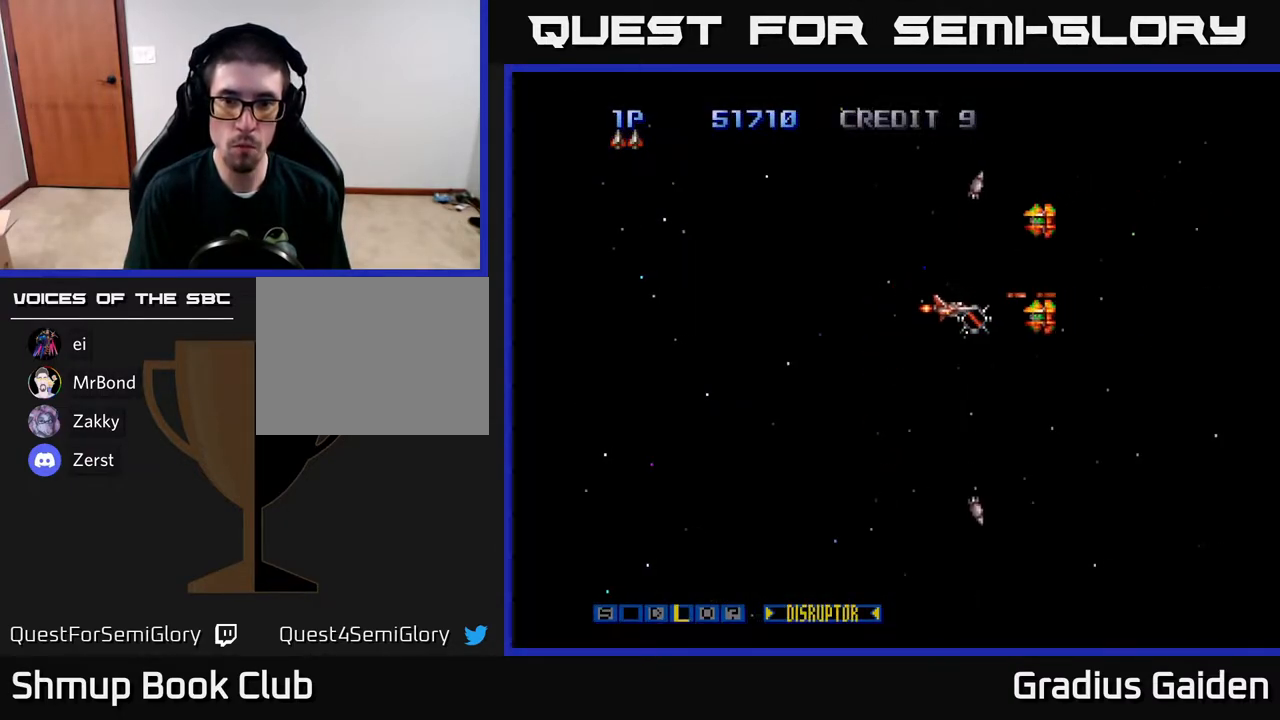
{"buttons": ["R2", "DPAD_LEFT"], "events": [[67, "DPAD_RIGHT", "up"], [83, "DPAD_DOWN", "up"], [117, "DPAD_LEFT", "down"], [167, "DPAD_UP", "down"], [283, "DPAD_UP", "up"], [283, "X", "down"], [400, "X", "up"]]}
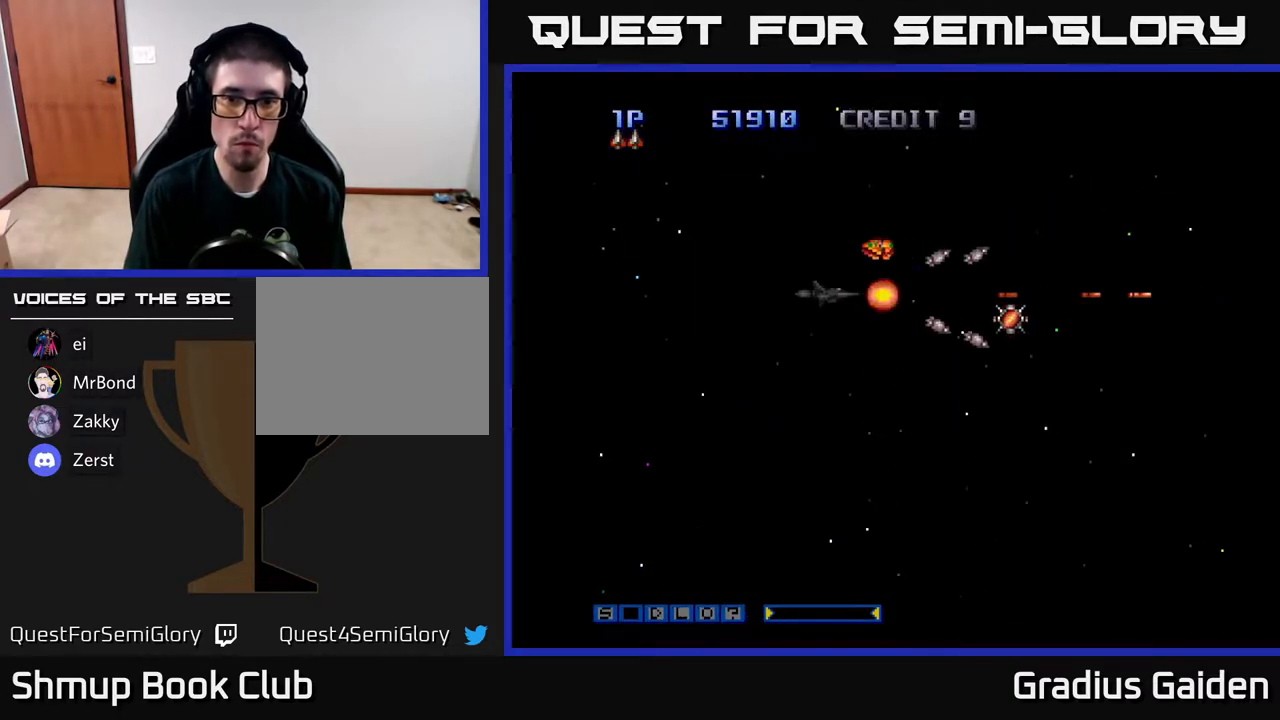
{"buttons": ["R2", "DPAD_LEFT"], "events": [[133, "DPAD_UP", "down"], [400, "DPAD_UP", "up"]]}
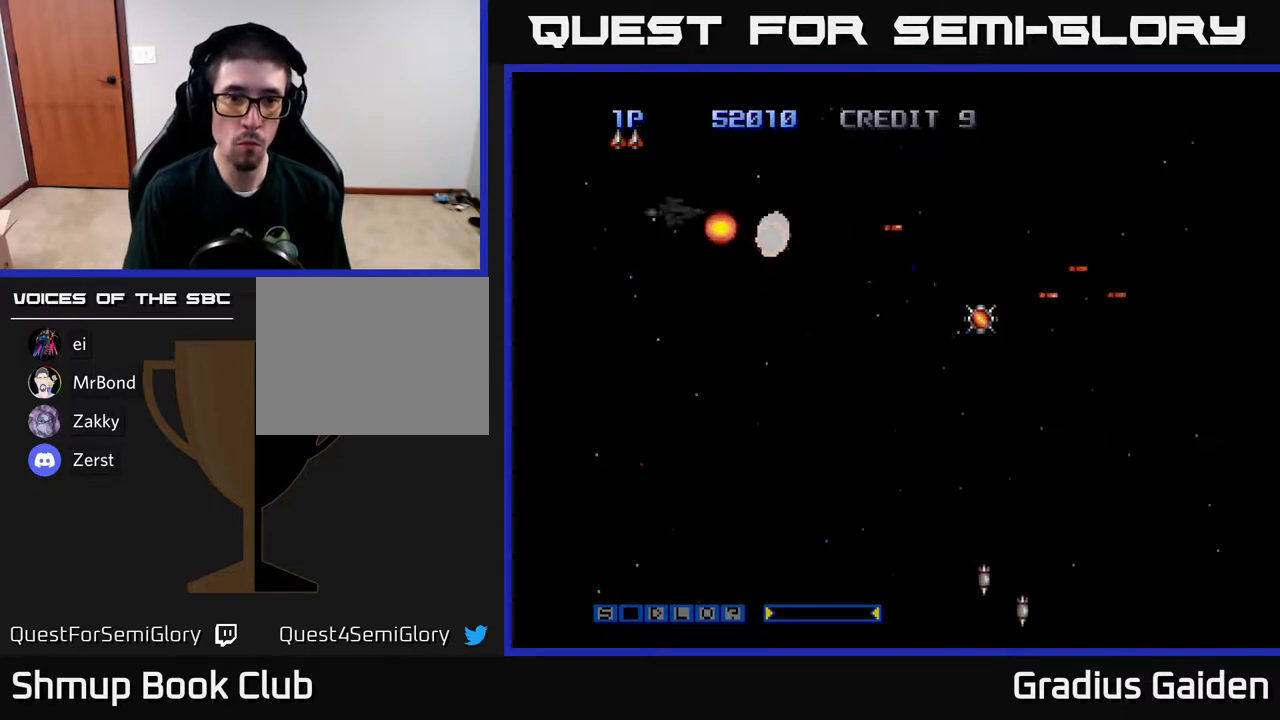
{"buttons": ["R2", "DPAD_DOWN", "DPAD_RIGHT"], "events": [[150, "DPAD_LEFT", "up"], [167, "DPAD_DOWN", "down"], [167, "DPAD_RIGHT", "down"], [200, "DPAD_DOWN", "up"], [450, "DPAD_DOWN", "down"]]}
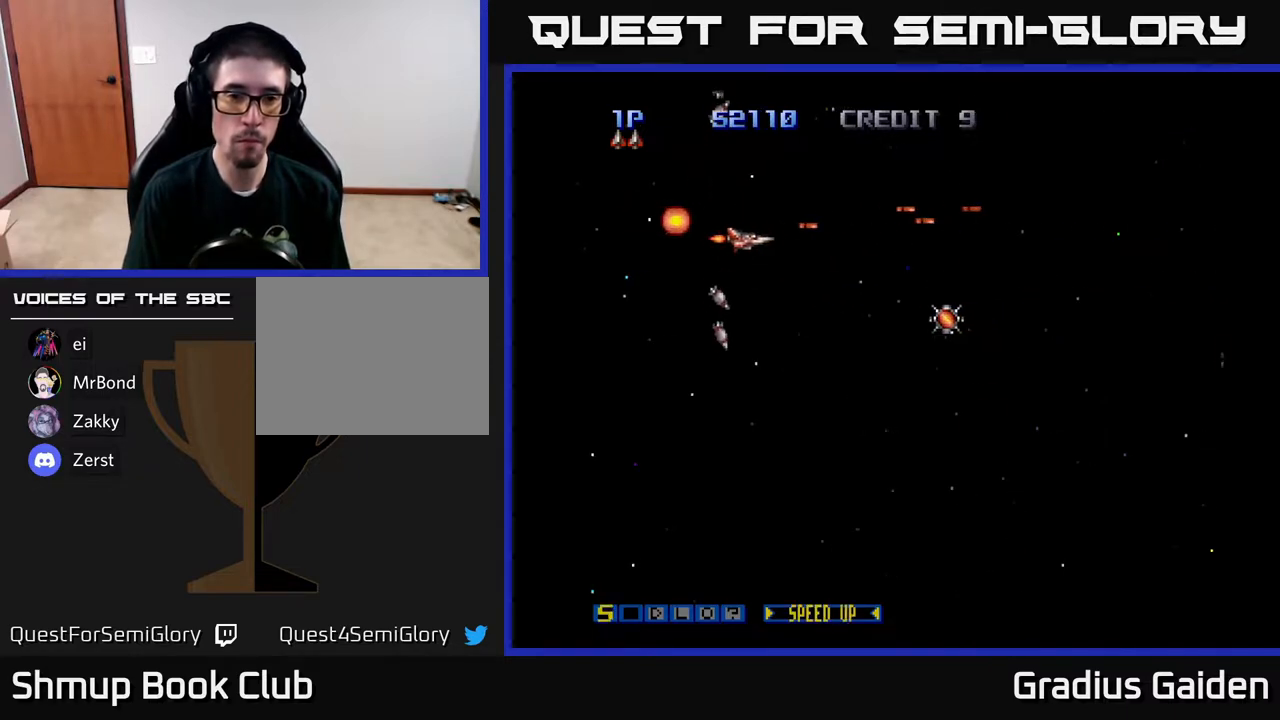
{"buttons": ["R2", "DPAD_DOWN", "DPAD_RIGHT"], "events": [[17, "DPAD_DOWN", "up"], [350, "DPAD_DOWN", "down"]]}
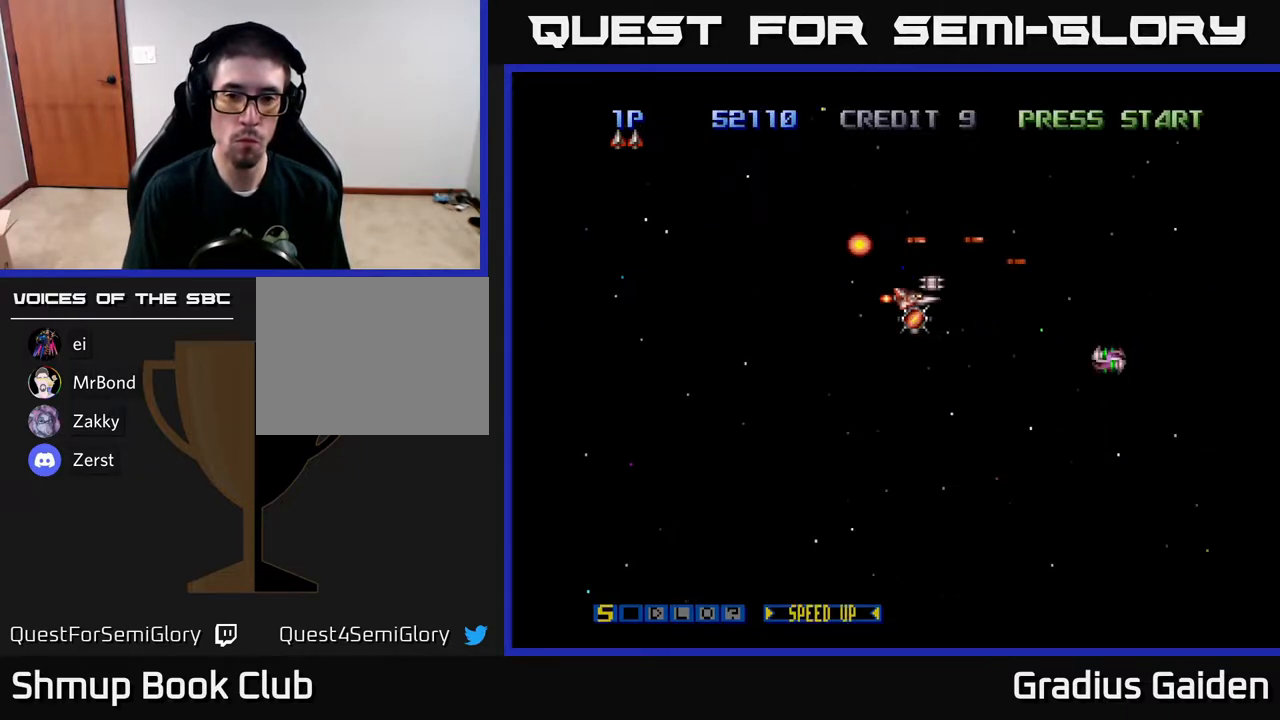
{"buttons": ["R2", "DPAD_UP", "DPAD_LEFT"], "events": [[17, "DPAD_RIGHT", "up"], [300, "DPAD_DOWN", "up"], [317, "DPAD_LEFT", "down"], [350, "DPAD_UP", "down"]]}
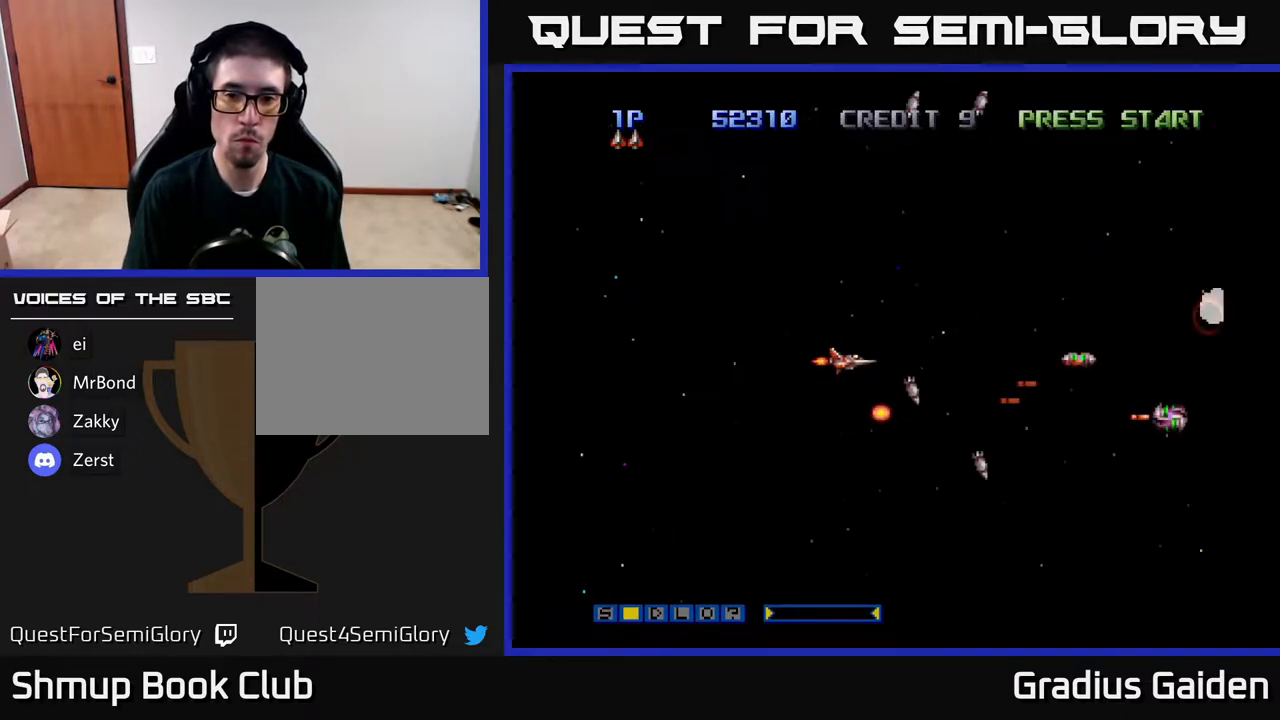
{"buttons": ["R2", "DPAD_DOWN", "DPAD_RIGHT"], "events": [[67, "DPAD_UP", "up"], [200, "DPAD_DOWN", "down"], [200, "DPAD_LEFT", "up"], [250, "DPAD_RIGHT", "down"]]}
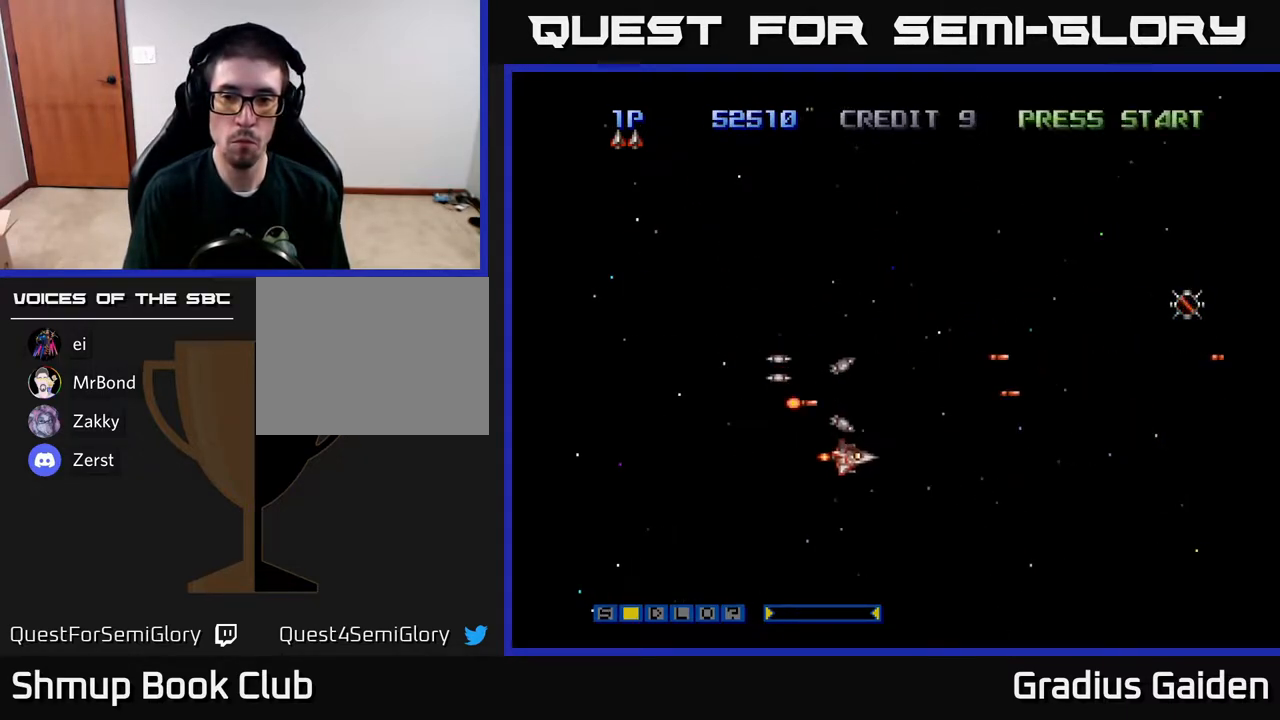
{"buttons": ["R2", "DPAD_UP"], "events": [[317, "DPAD_DOWN", "up"], [317, "DPAD_RIGHT", "up"], [383, "DPAD_UP", "down"], [400, "DPAD_LEFT", "down"], [500, "DPAD_LEFT", "up"]]}
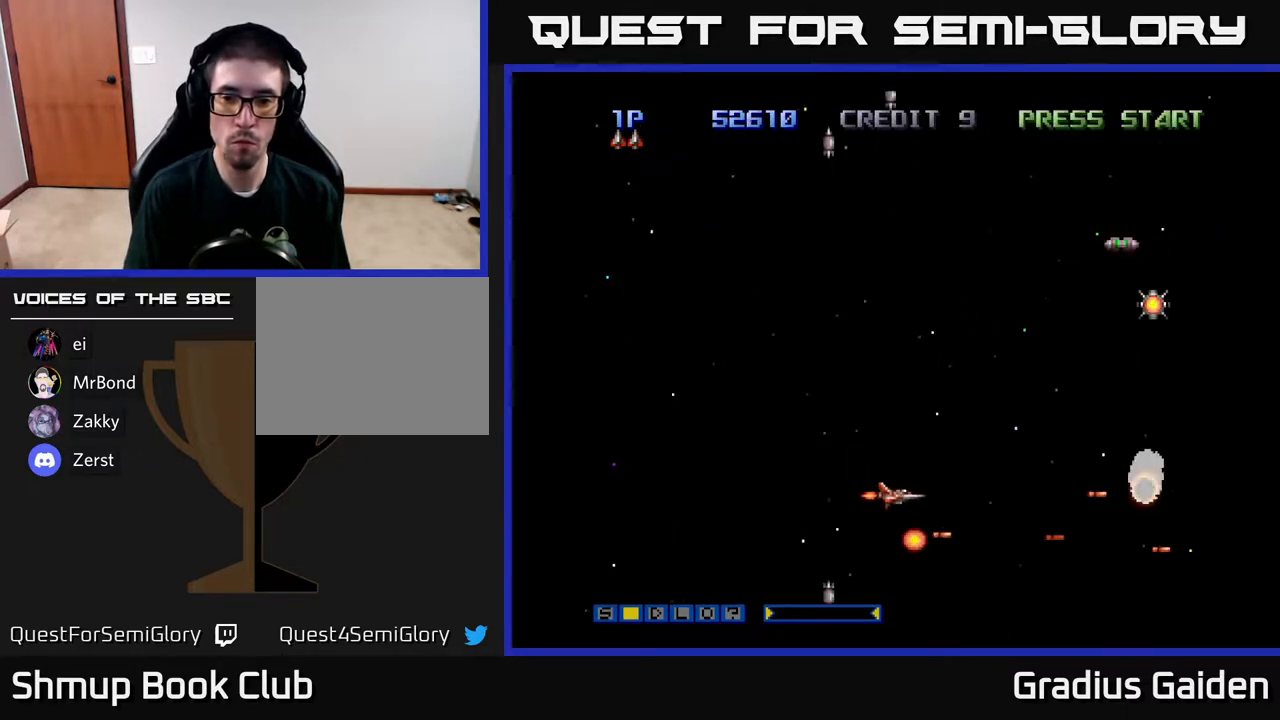
{"buttons": ["DPAD_UP"], "events": [[333, "R2", "up"]]}